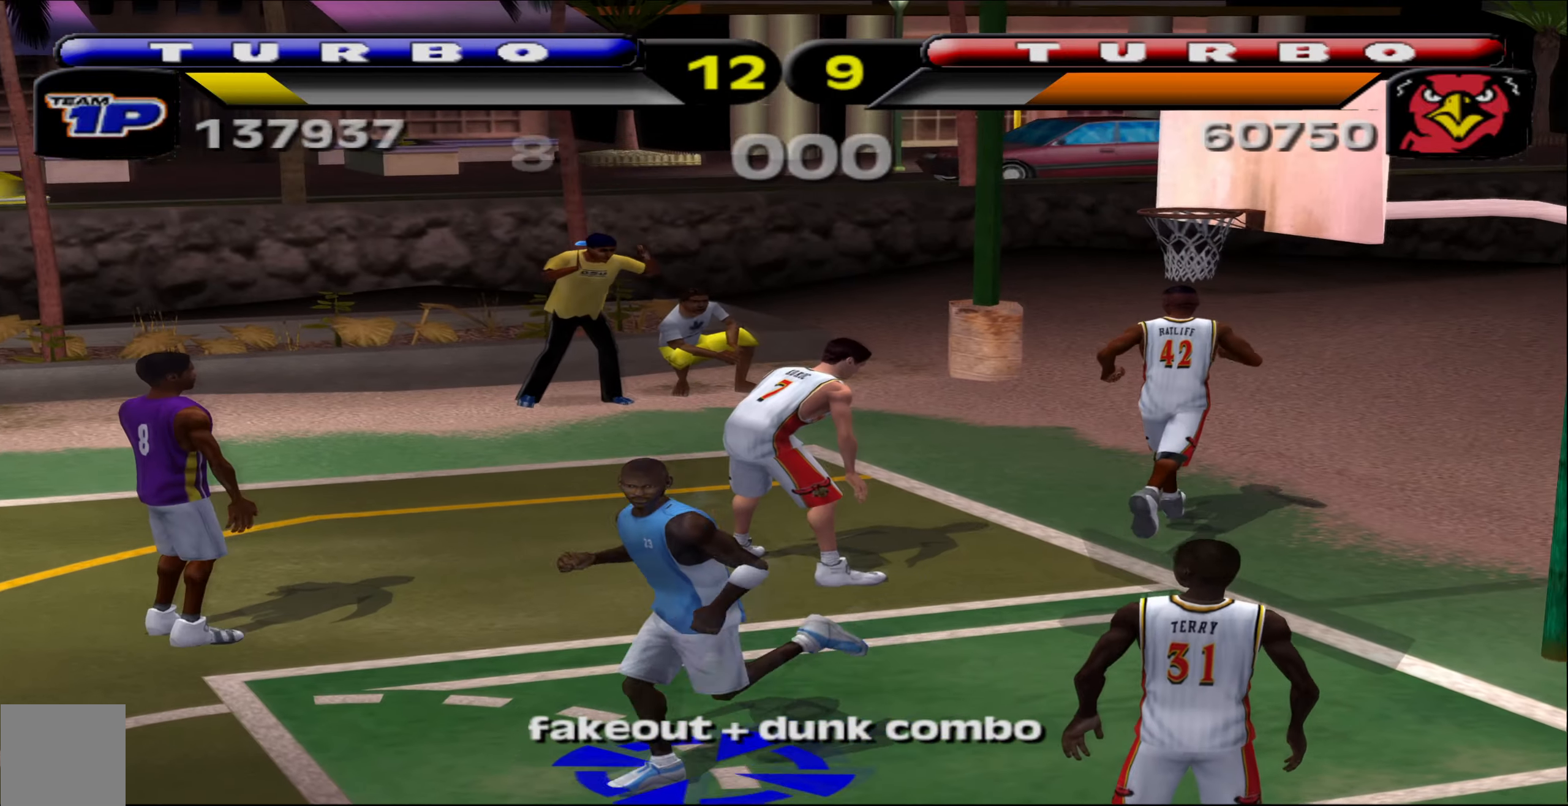
Gameplay with a controller (Xbox layout); each line is a JSON object with the inputs held at the frame after it. "events" lists button and stick changes between this image and that frame as [ms after this image, input, new state], when the widget could be followed in between. Not read: R3 right_stick.
{"buttons": [], "left_stick": "center", "events": []}
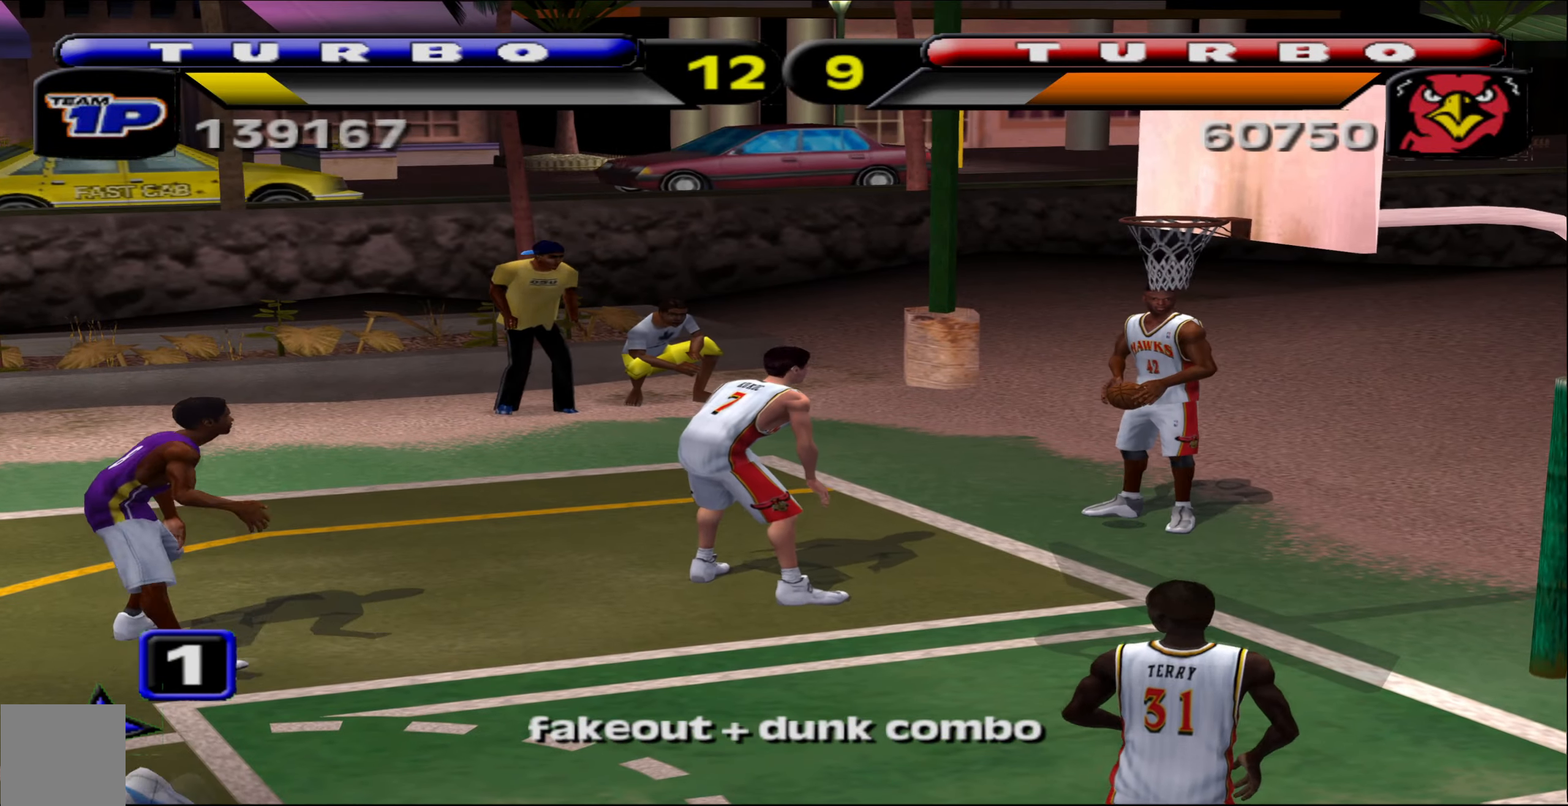
{"buttons": [], "left_stick": "center", "events": []}
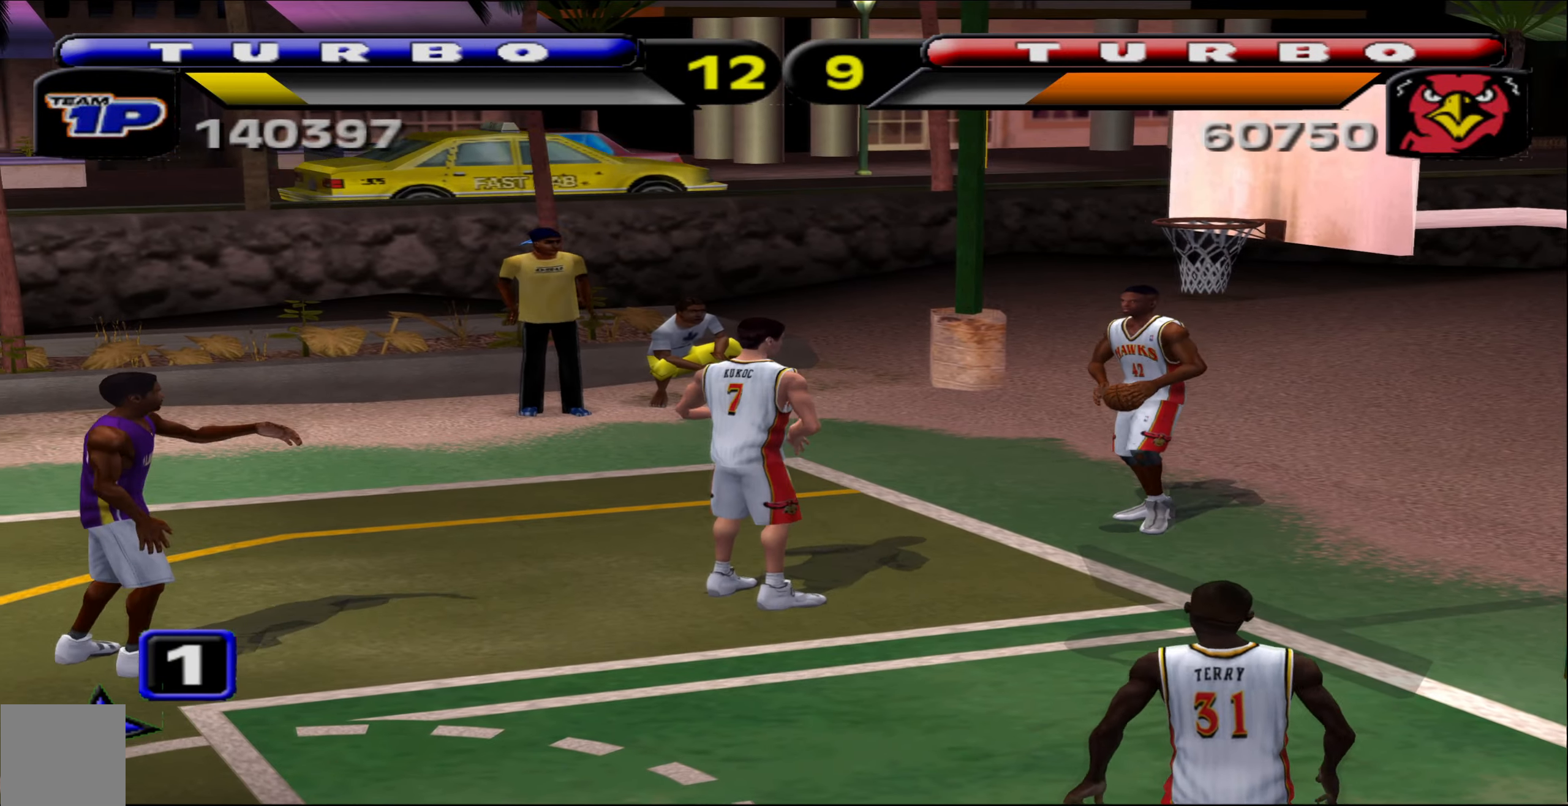
{"buttons": [], "left_stick": "center", "events": []}
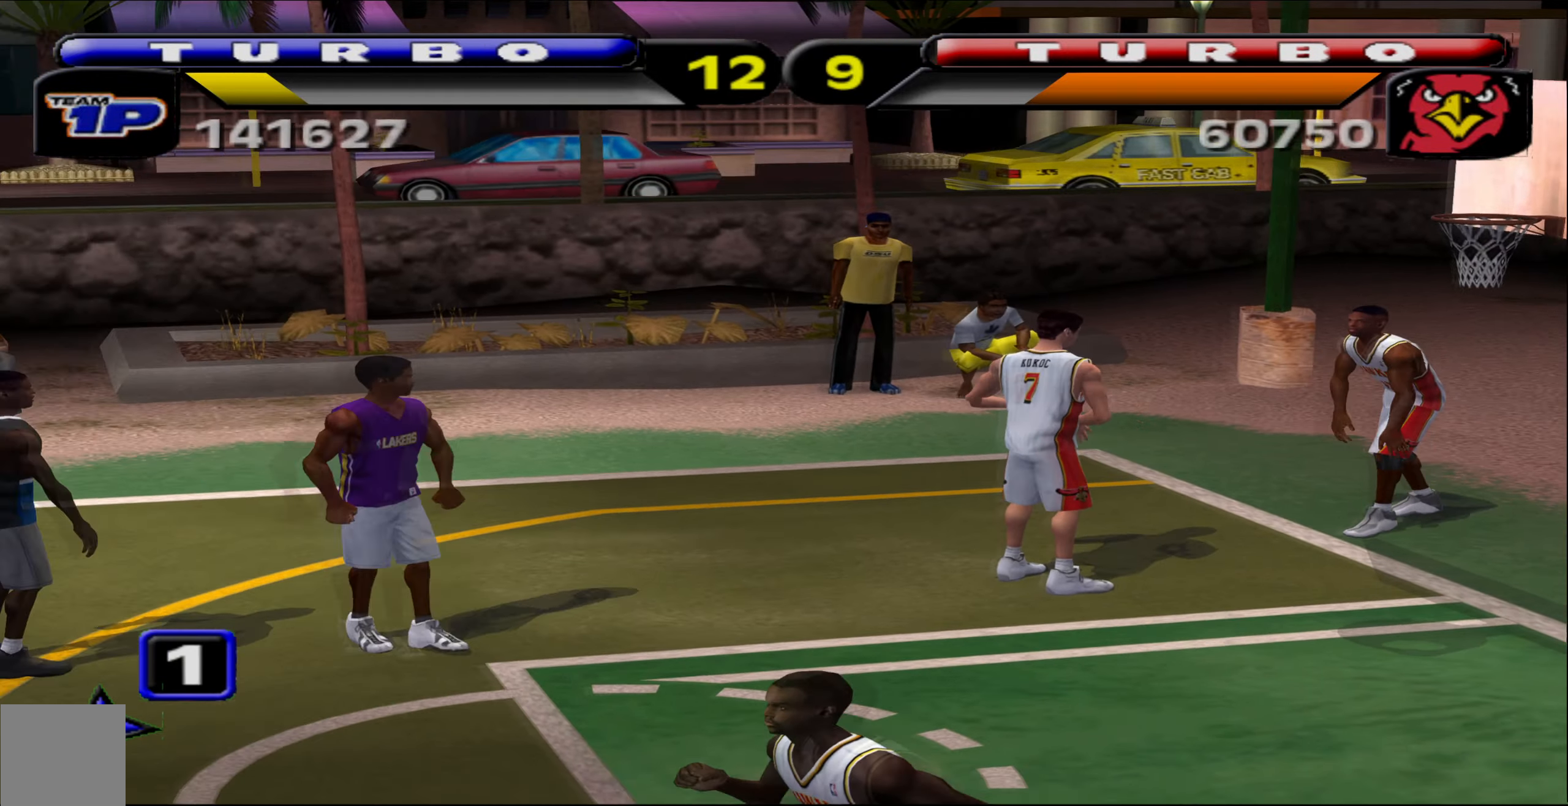
{"buttons": [], "left_stick": "left", "events": [[417, "left_stick", "left"]]}
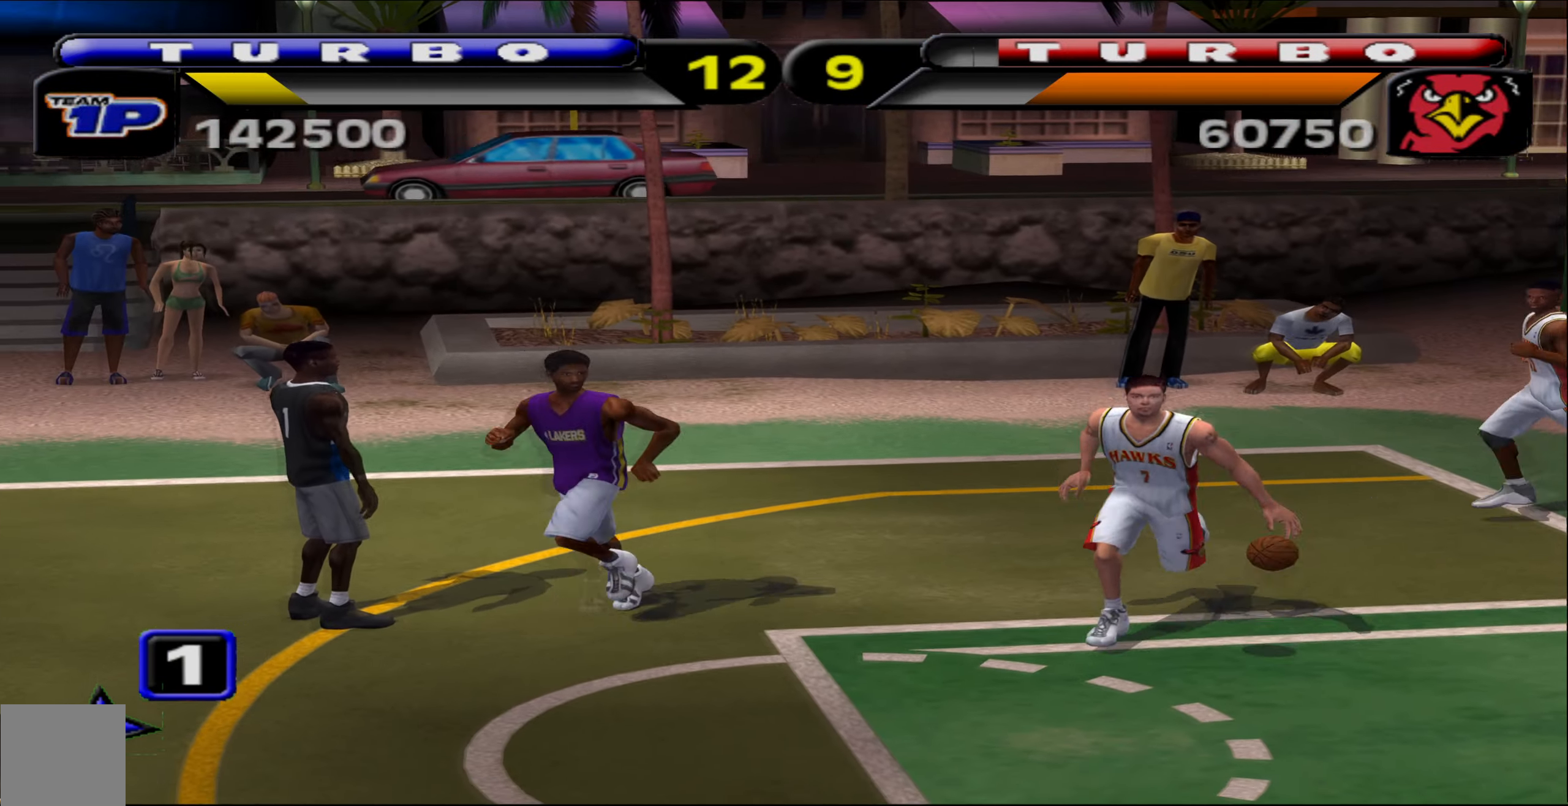
{"buttons": [], "left_stick": "down-left", "events": [[33, "left_stick", "down-left"], [67, "A", "down"], [167, "A", "up"]]}
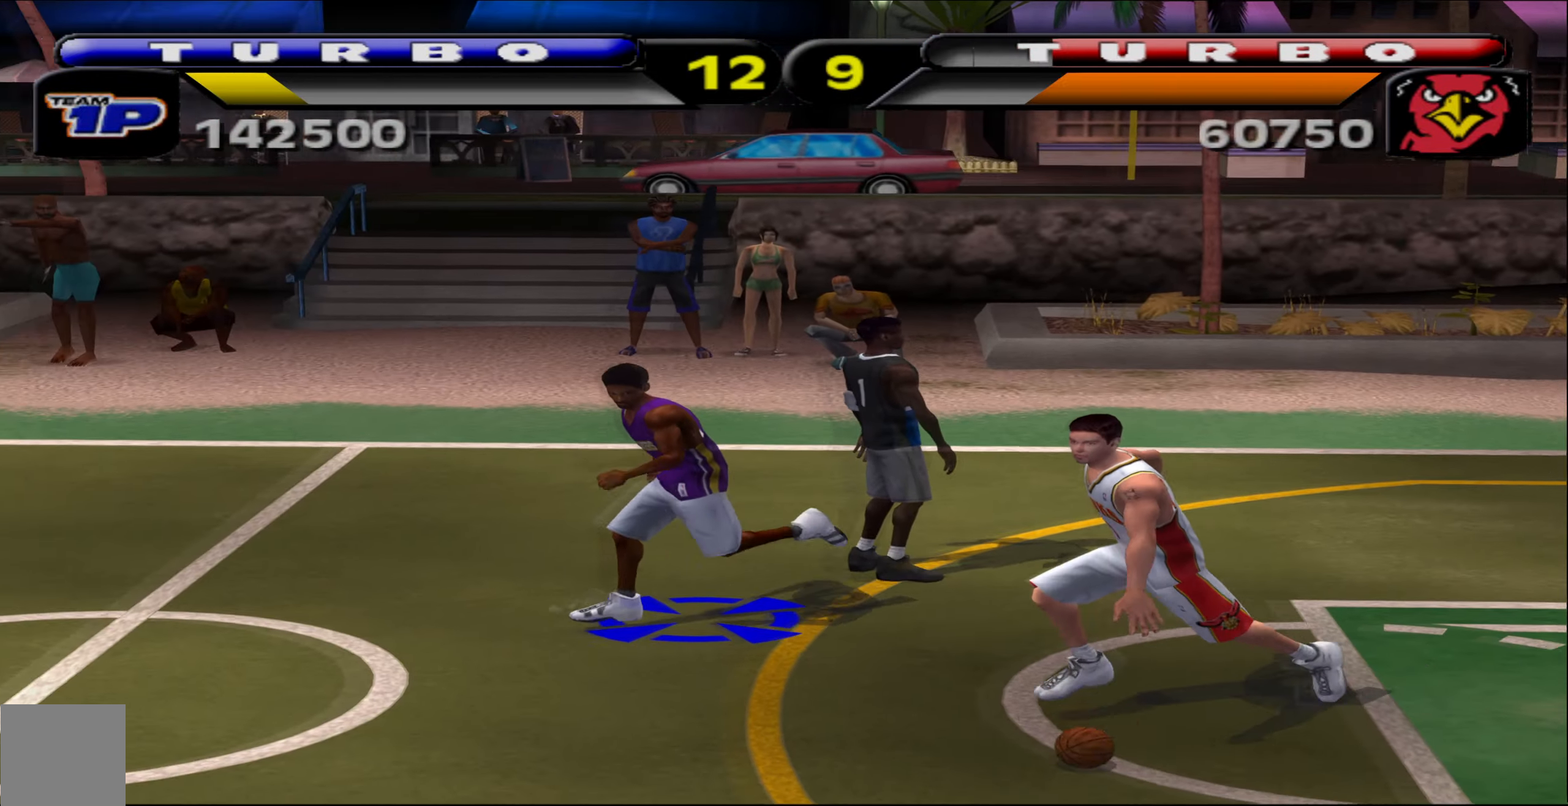
{"buttons": ["R1"], "left_stick": "down-left", "events": [[383, "R1", "down"]]}
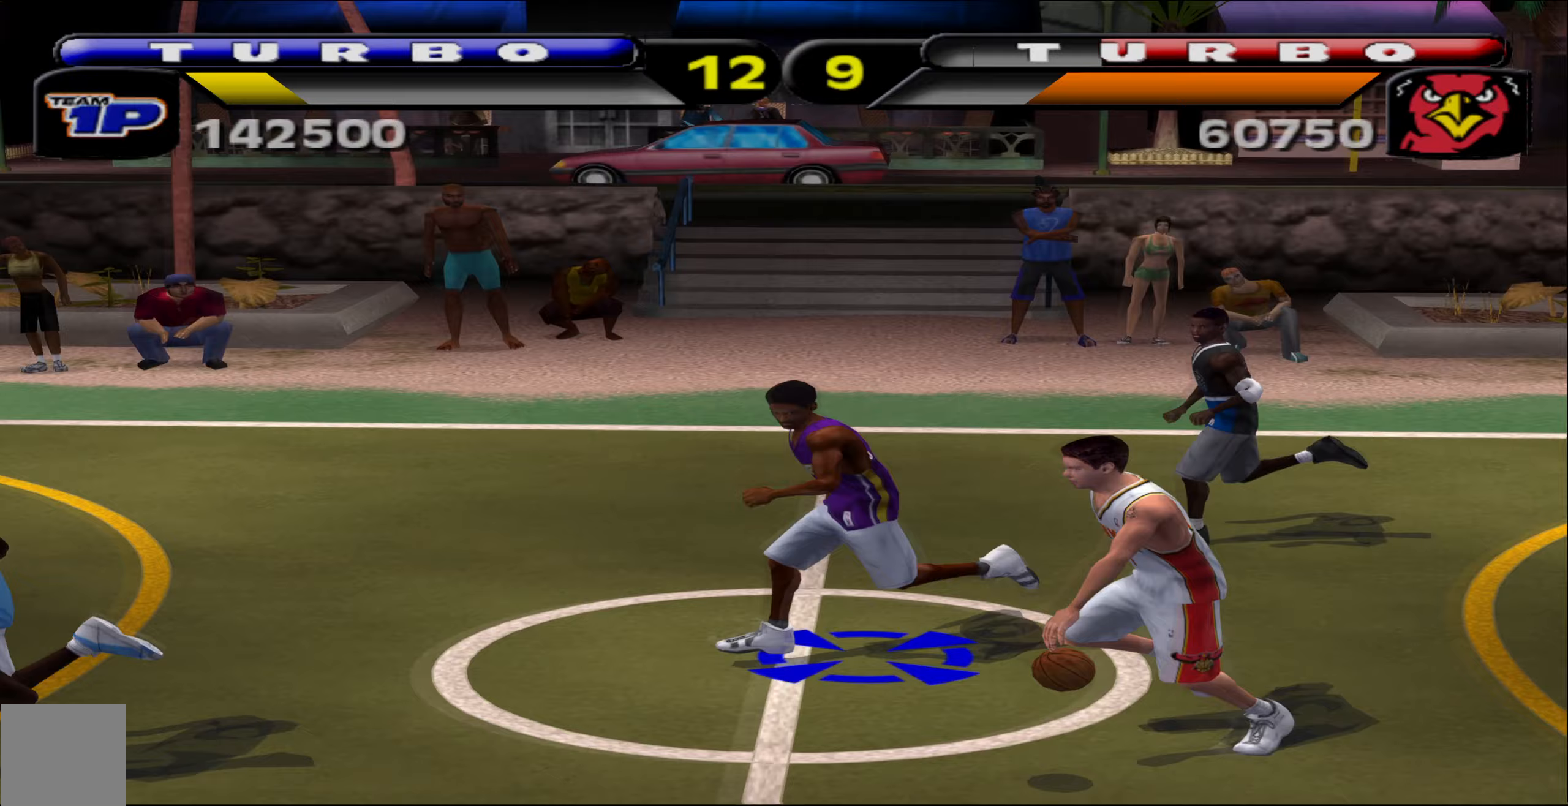
{"buttons": ["R1"], "left_stick": "down", "events": [[450, "left_stick", "down"]]}
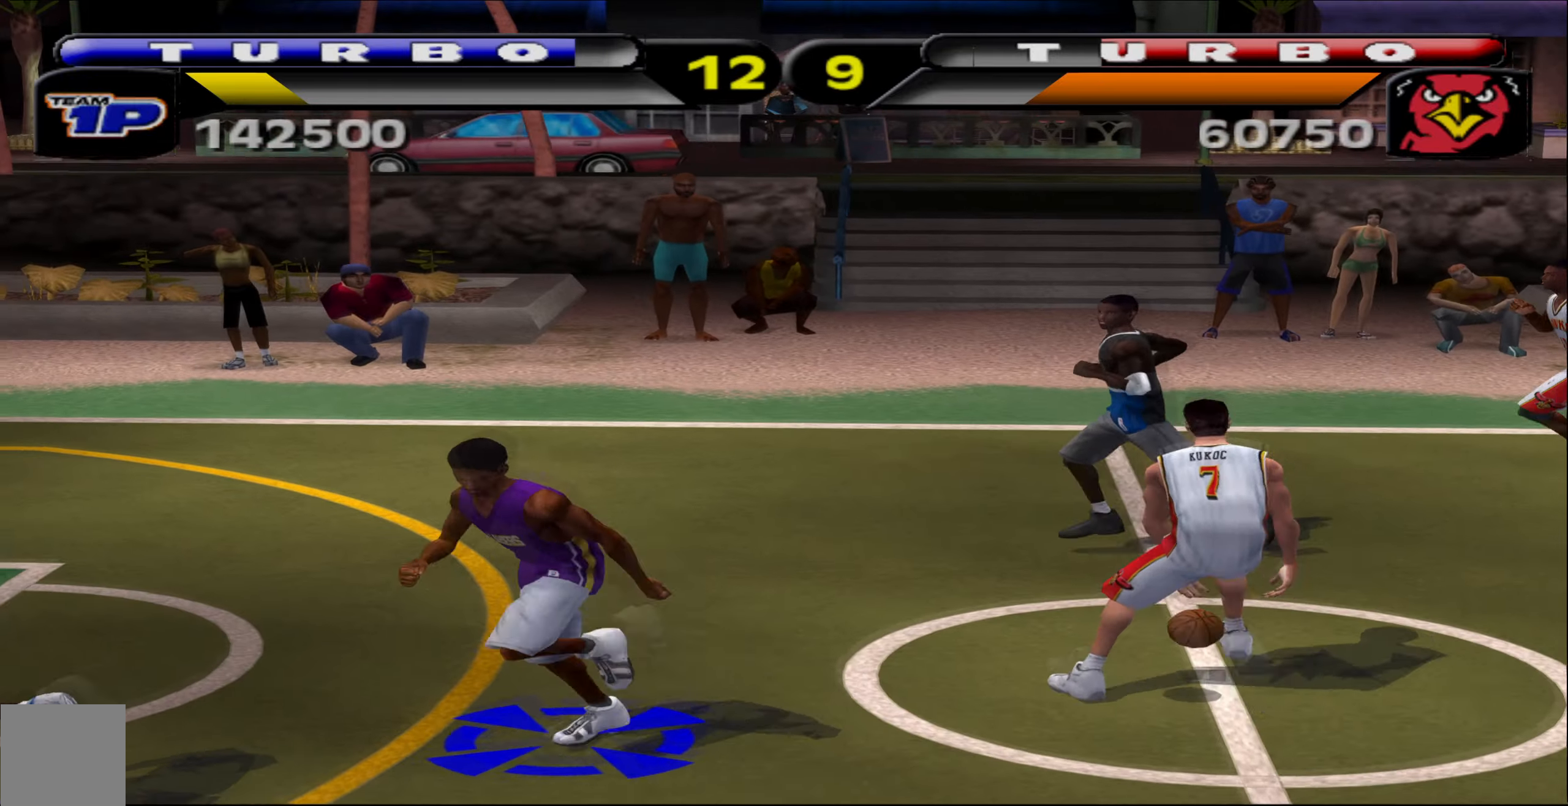
{"buttons": ["R1"], "left_stick": "left", "events": [[83, "R1", "up"], [100, "left_stick", "right"], [217, "left_stick", "up-left"], [367, "left_stick", "left"], [383, "R1", "down"]]}
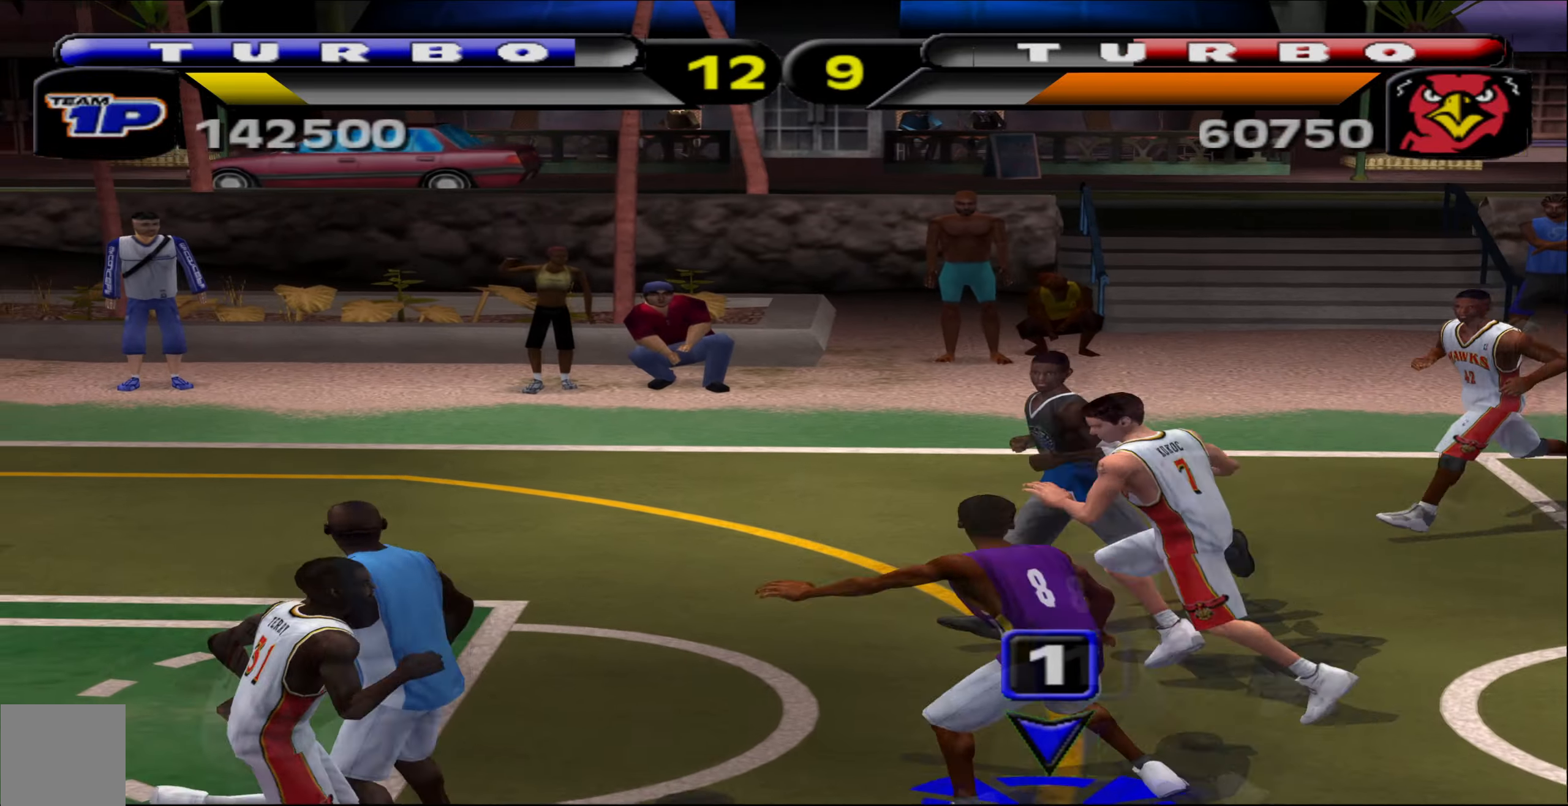
{"buttons": [], "left_stick": "up-right", "events": [[317, "R1", "up"], [383, "left_stick", "up"], [433, "left_stick", "up-right"]]}
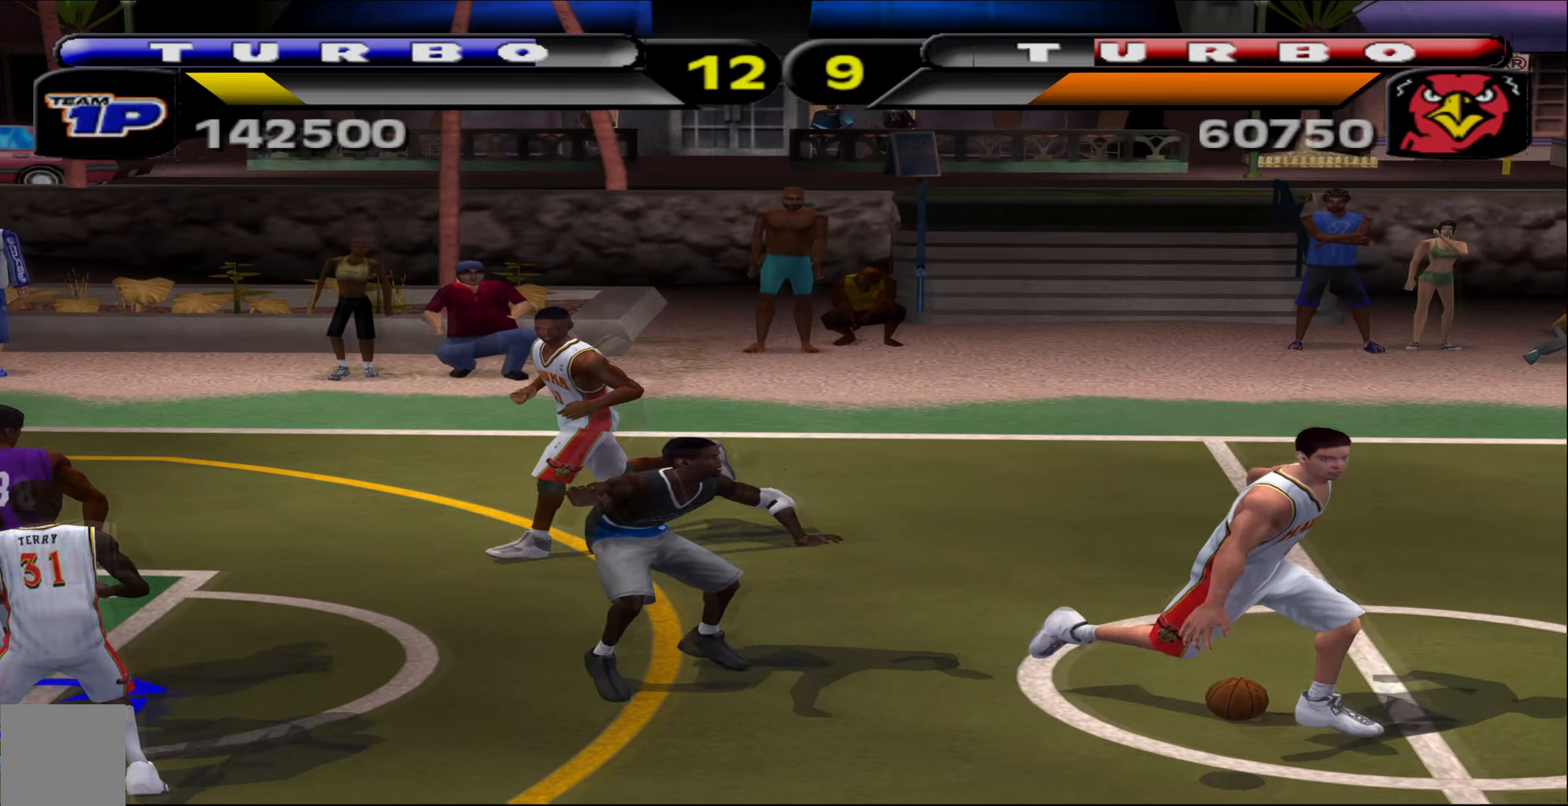
{"buttons": [], "left_stick": "right", "events": [[33, "left_stick", "right"]]}
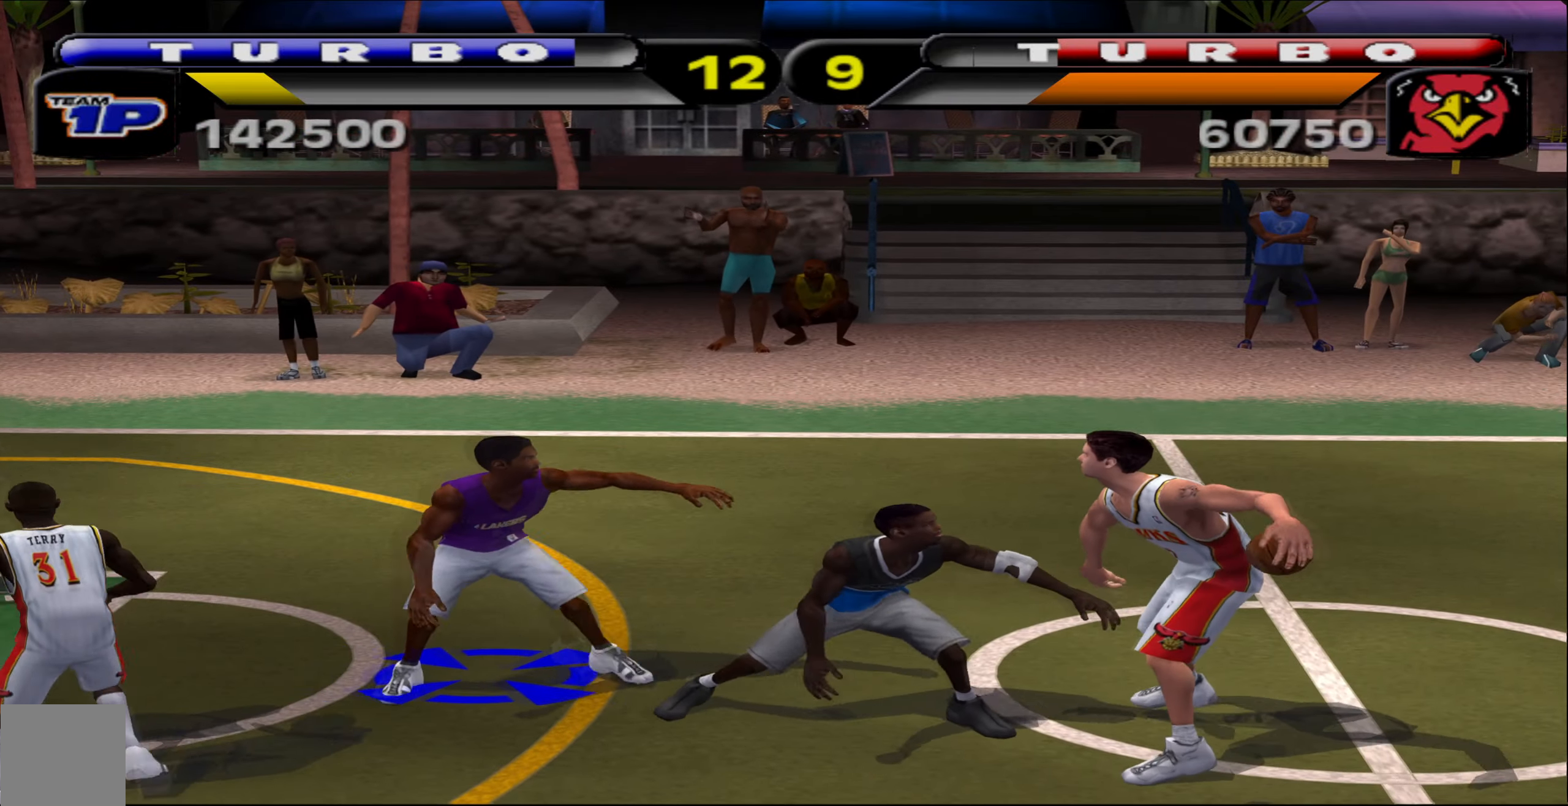
{"buttons": [], "left_stick": "center", "events": [[233, "X", "down"], [350, "X", "up"], [500, "left_stick", "center"]]}
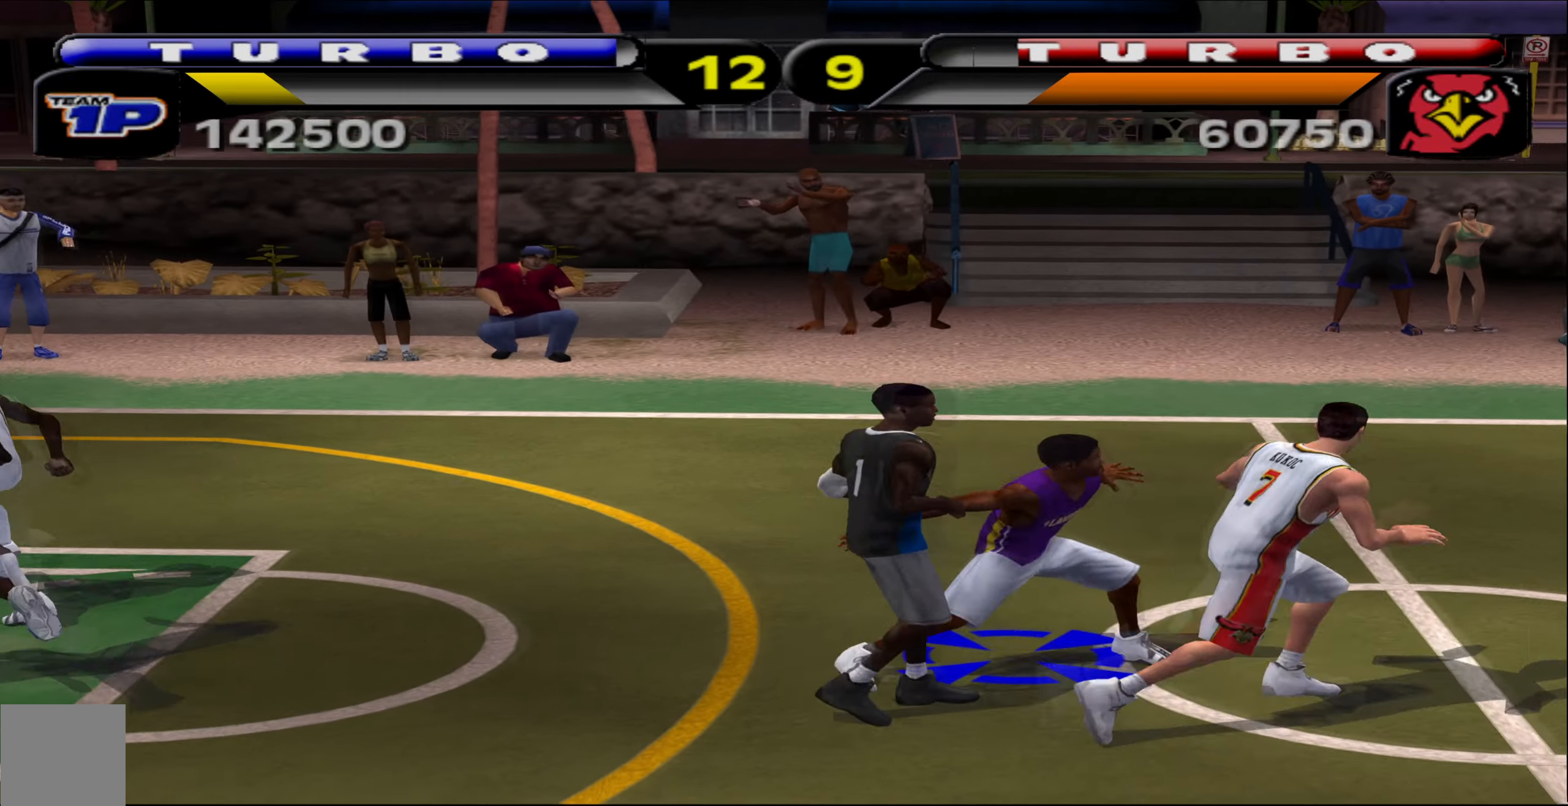
{"buttons": [], "left_stick": "up-right", "events": [[33, "left_stick", "left"], [417, "left_stick", "up-right"]]}
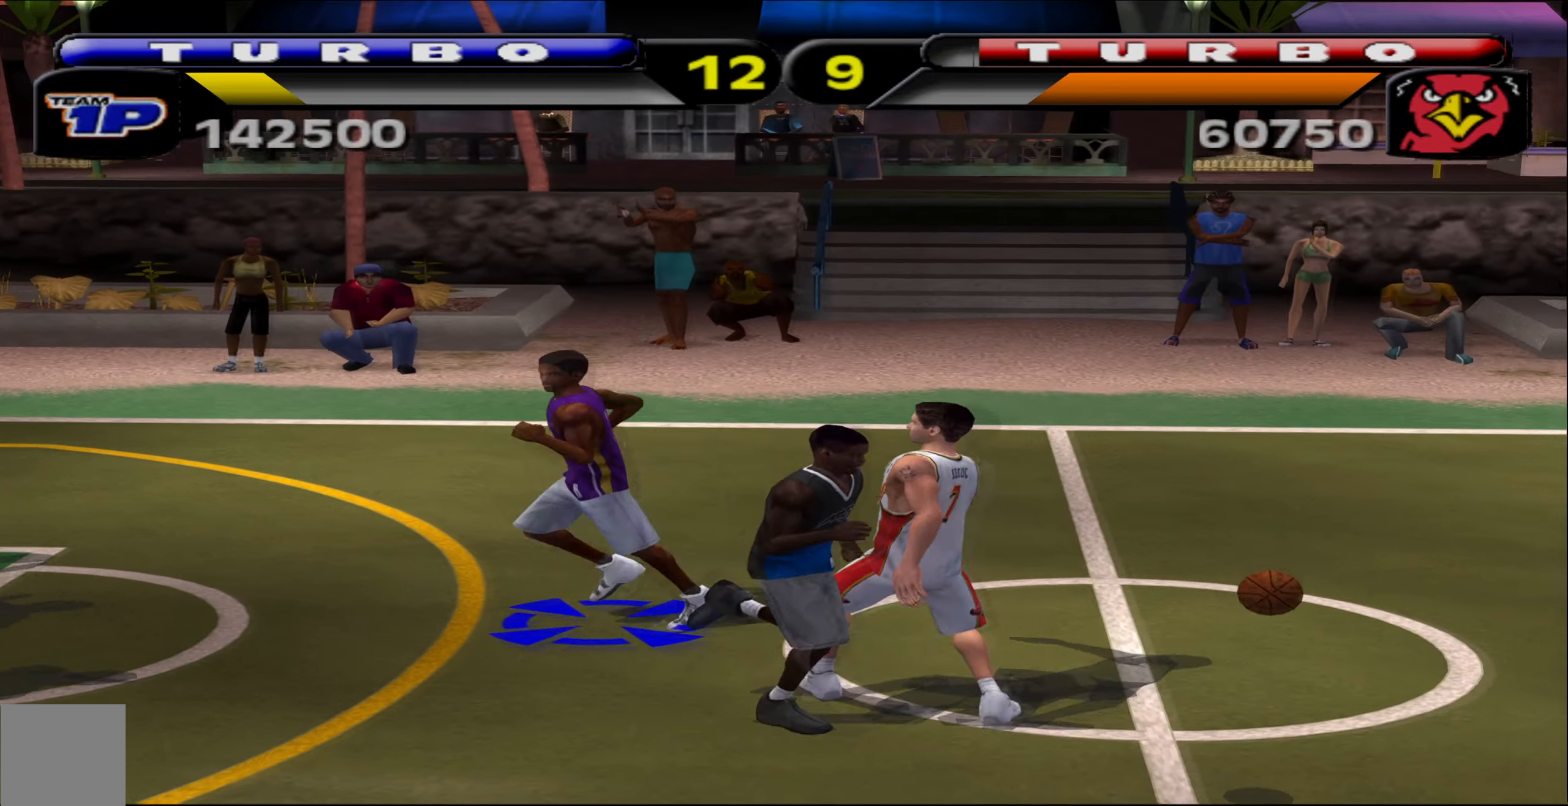
{"buttons": ["R1"], "left_stick": "down-right", "events": [[167, "left_stick", "down-right"], [467, "R1", "down"]]}
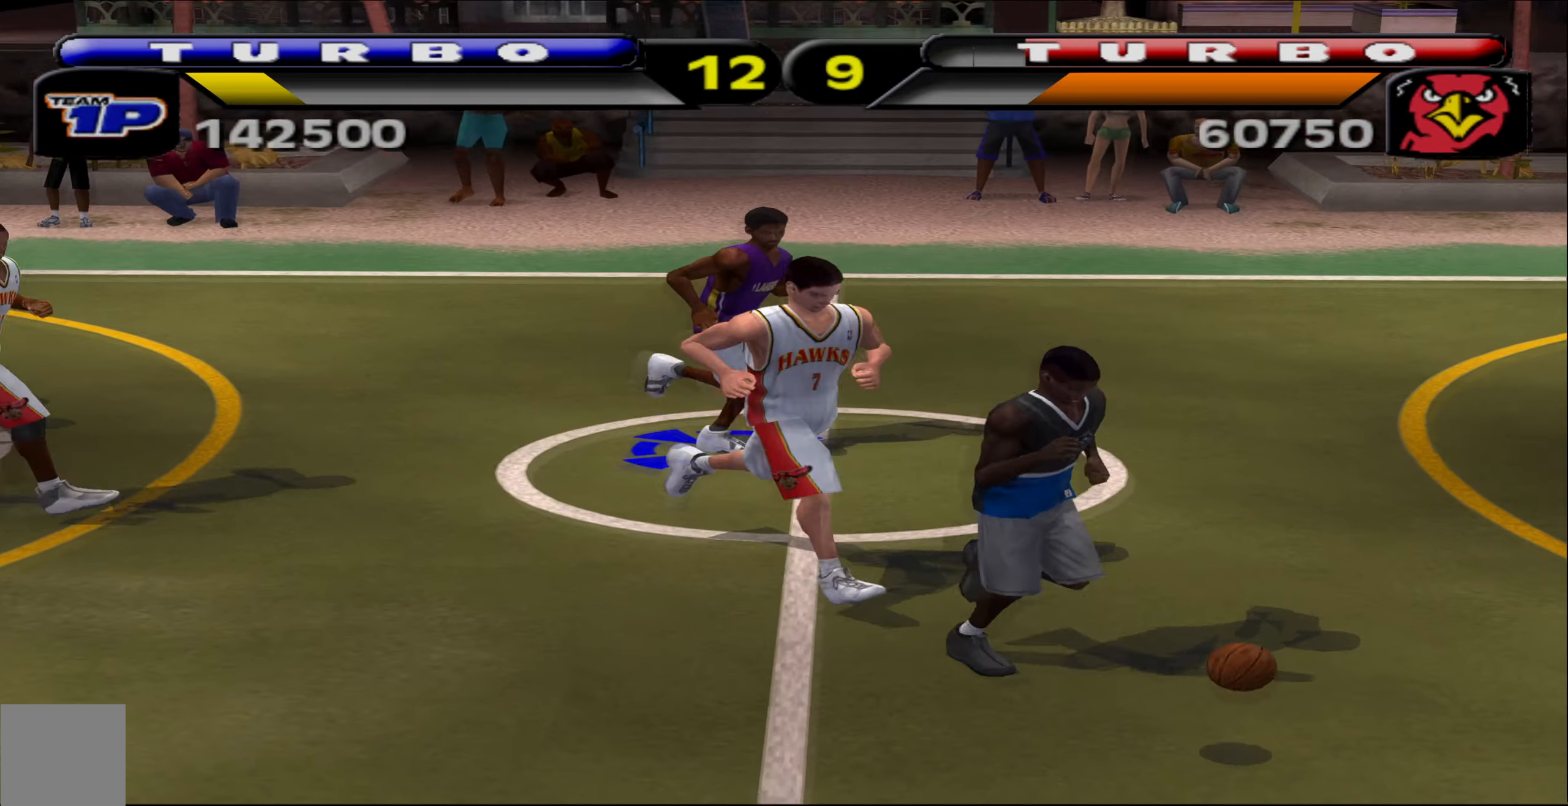
{"buttons": ["L2", "R1"], "left_stick": "up-right", "events": [[150, "left_stick", "right"], [267, "left_stick", "up-right"], [483, "L2", "down"]]}
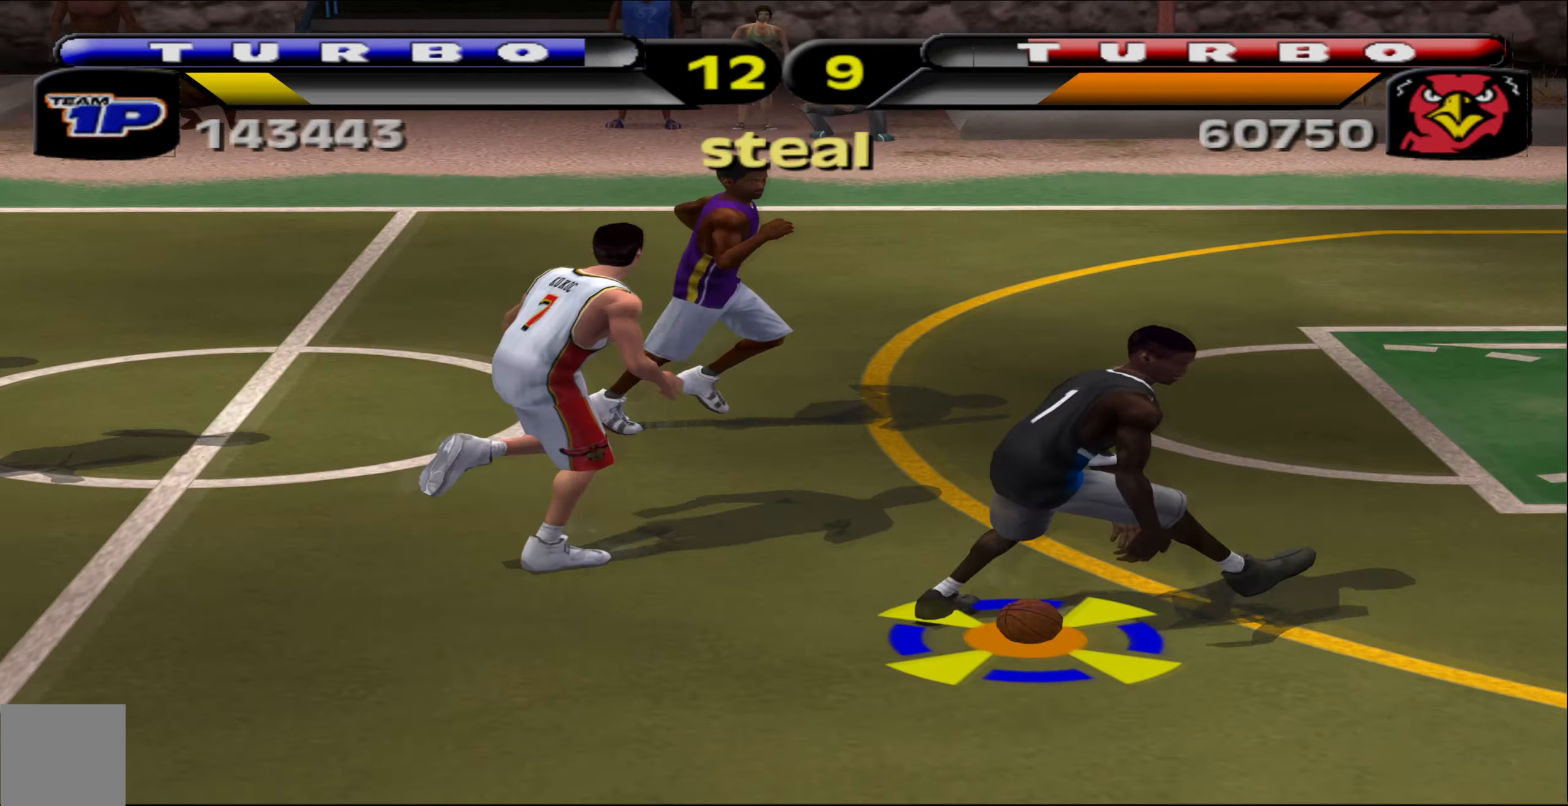
{"buttons": ["B", "L2", "R1"], "left_stick": "up-right", "events": [[500, "B", "down"]]}
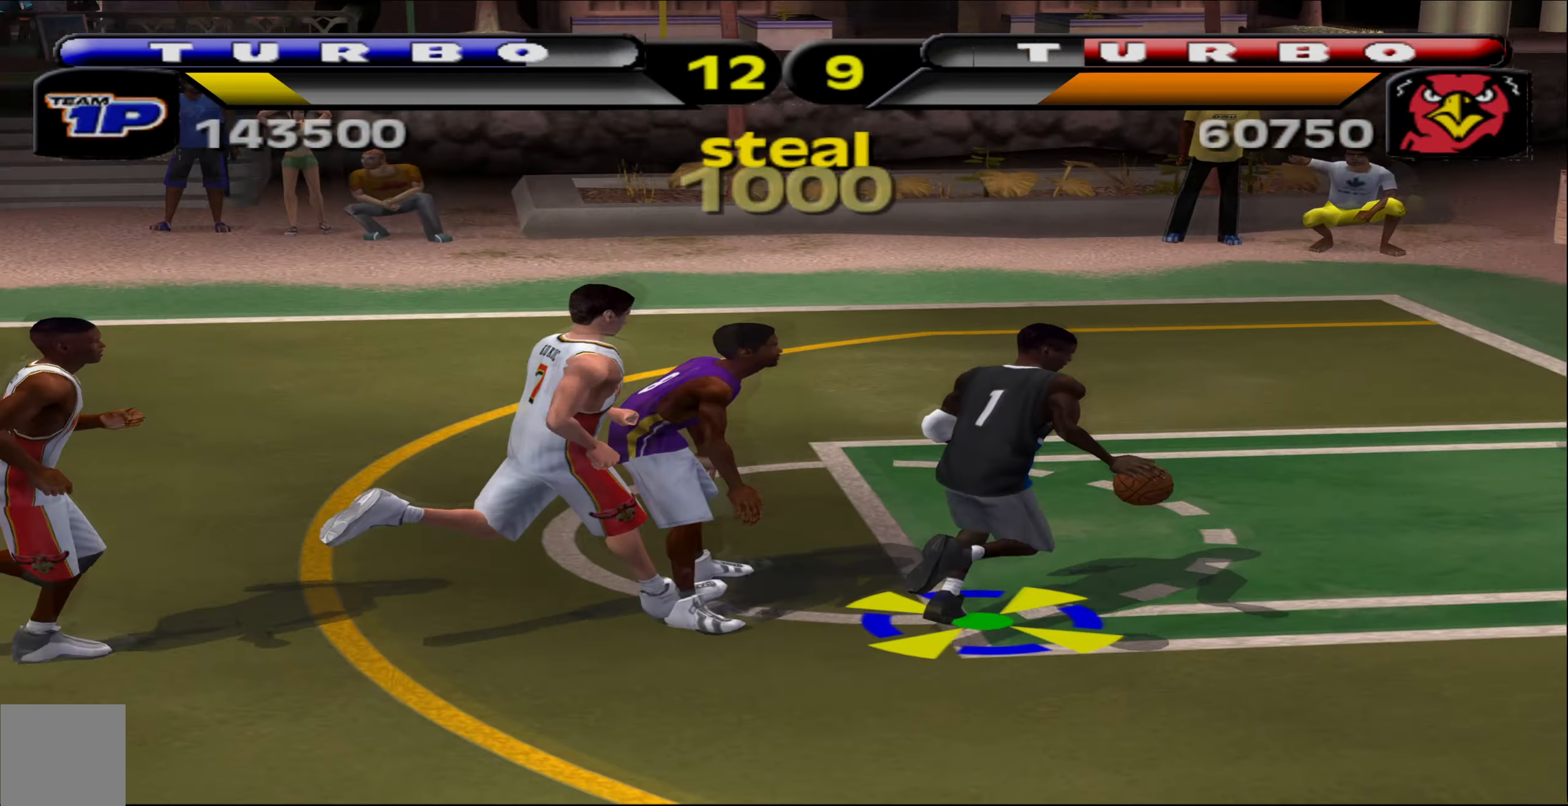
{"buttons": [], "left_stick": "center", "events": [[300, "B", "up"], [317, "R1", "up"], [417, "L2", "up"], [467, "left_stick", "center"]]}
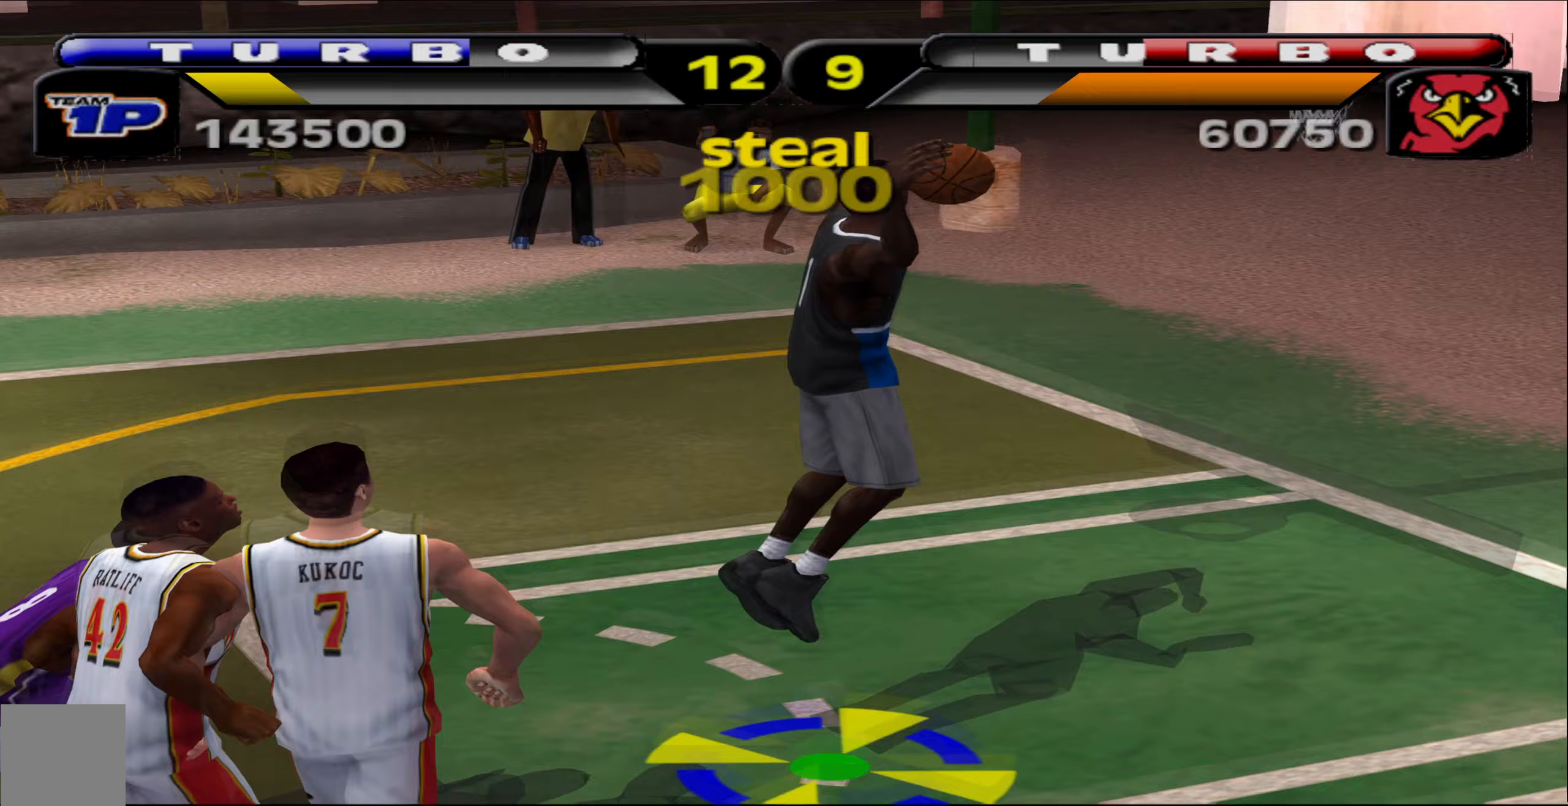
{"buttons": [], "left_stick": "center", "events": []}
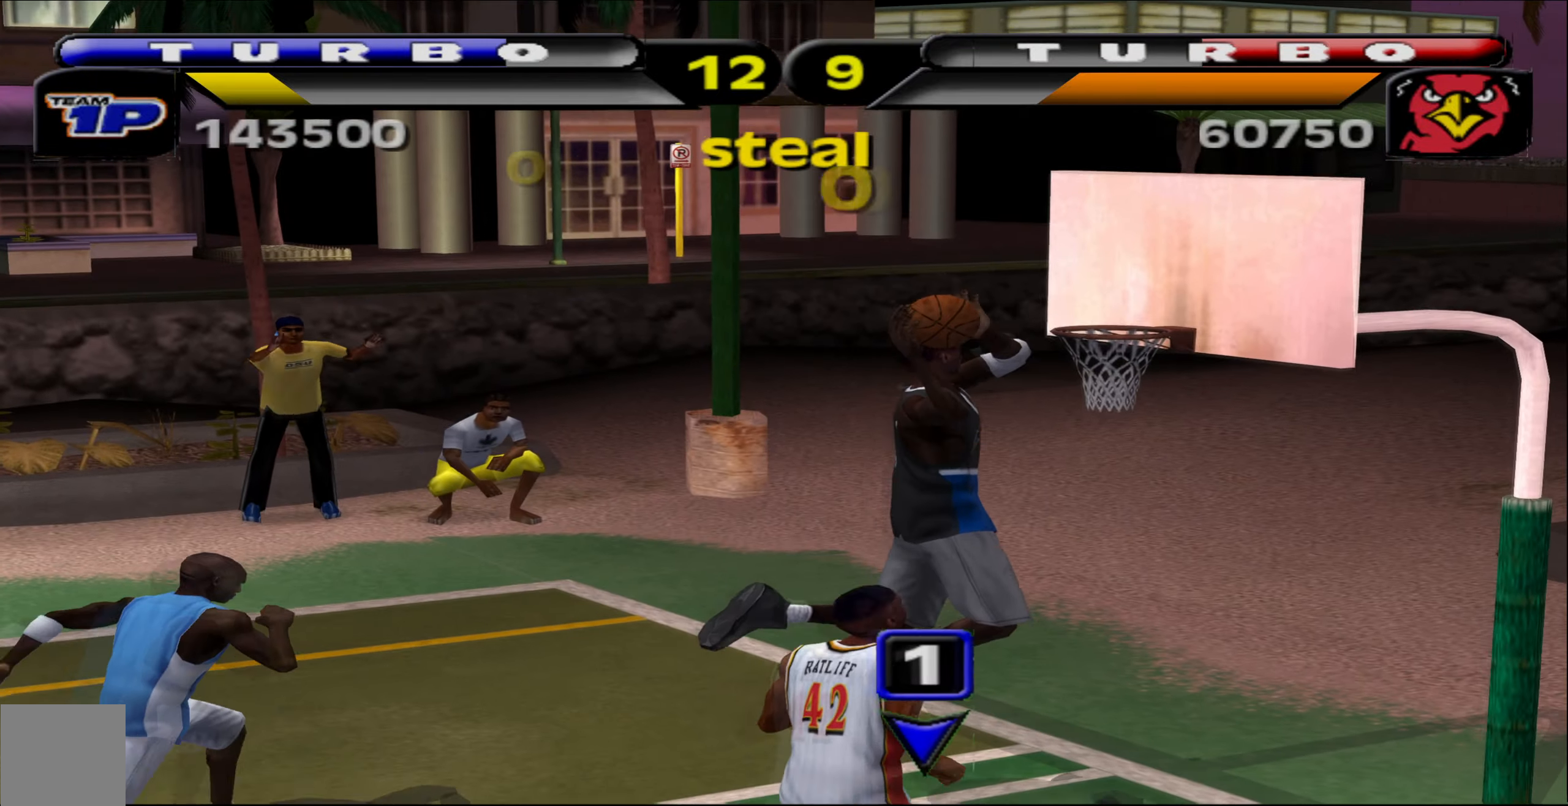
{"buttons": [], "left_stick": "center", "events": []}
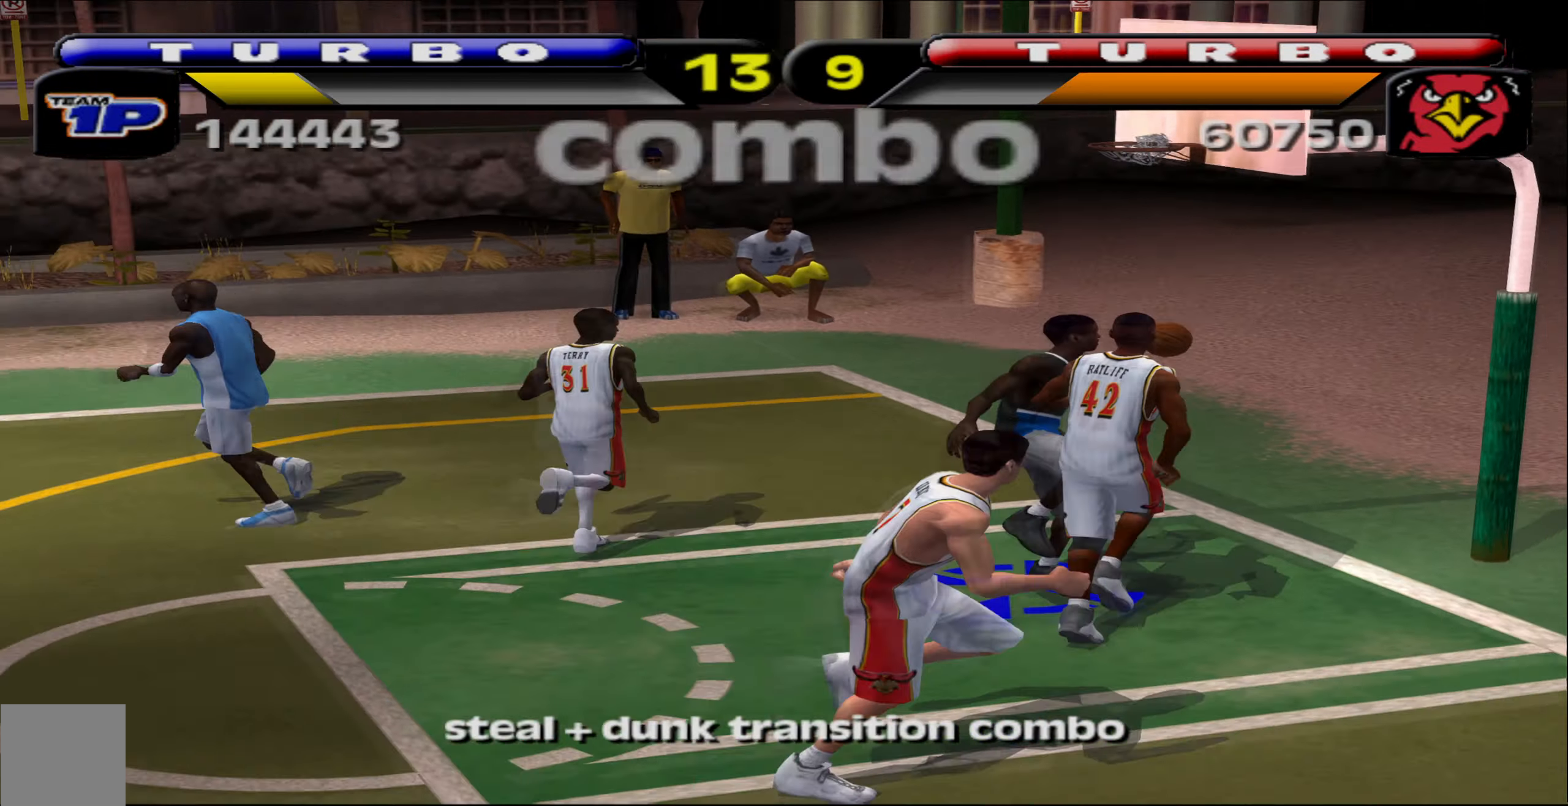
{"buttons": [], "left_stick": "center", "events": []}
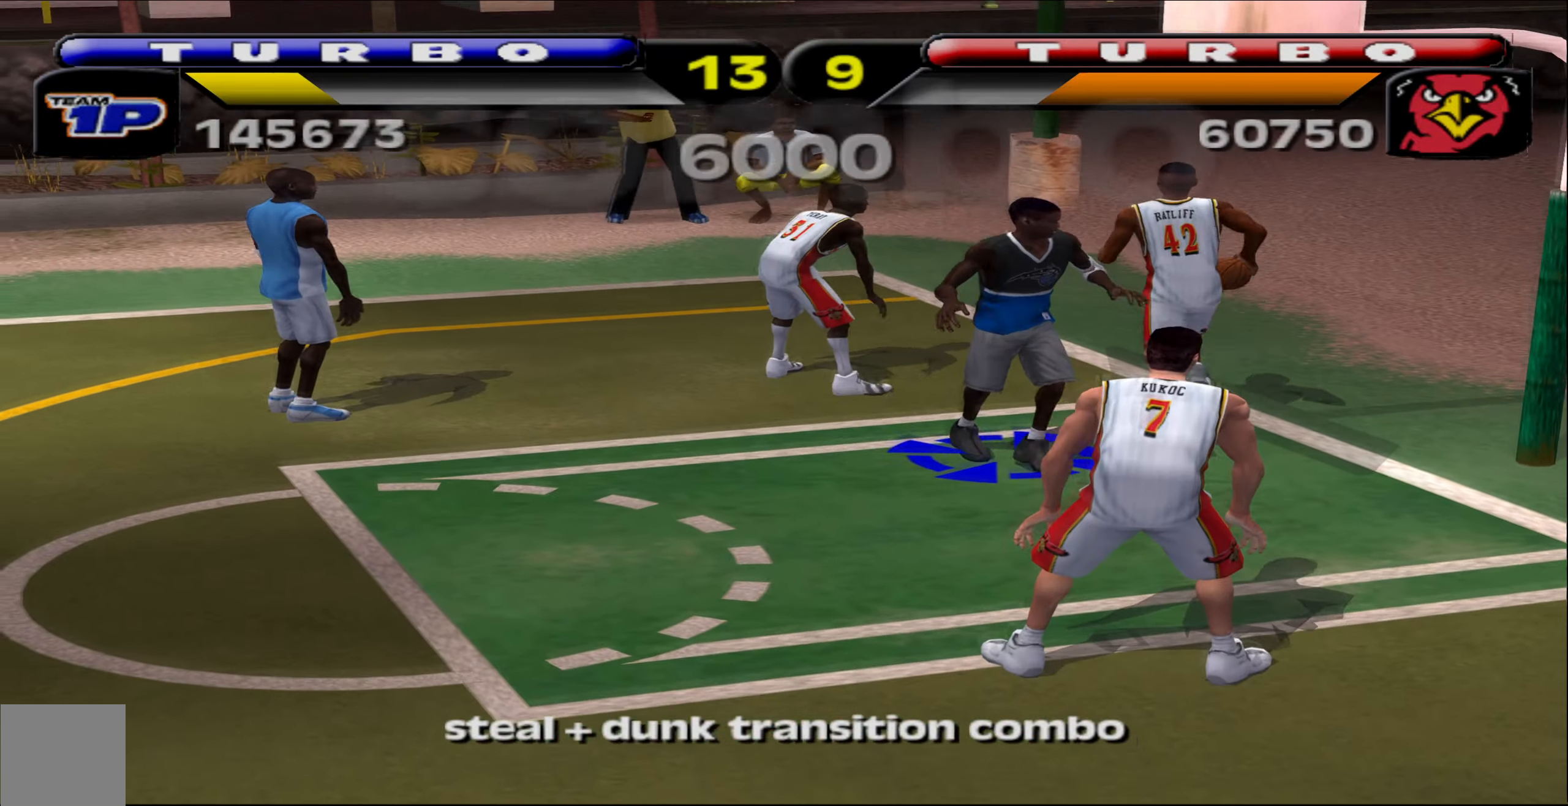
{"buttons": [], "left_stick": "center", "events": []}
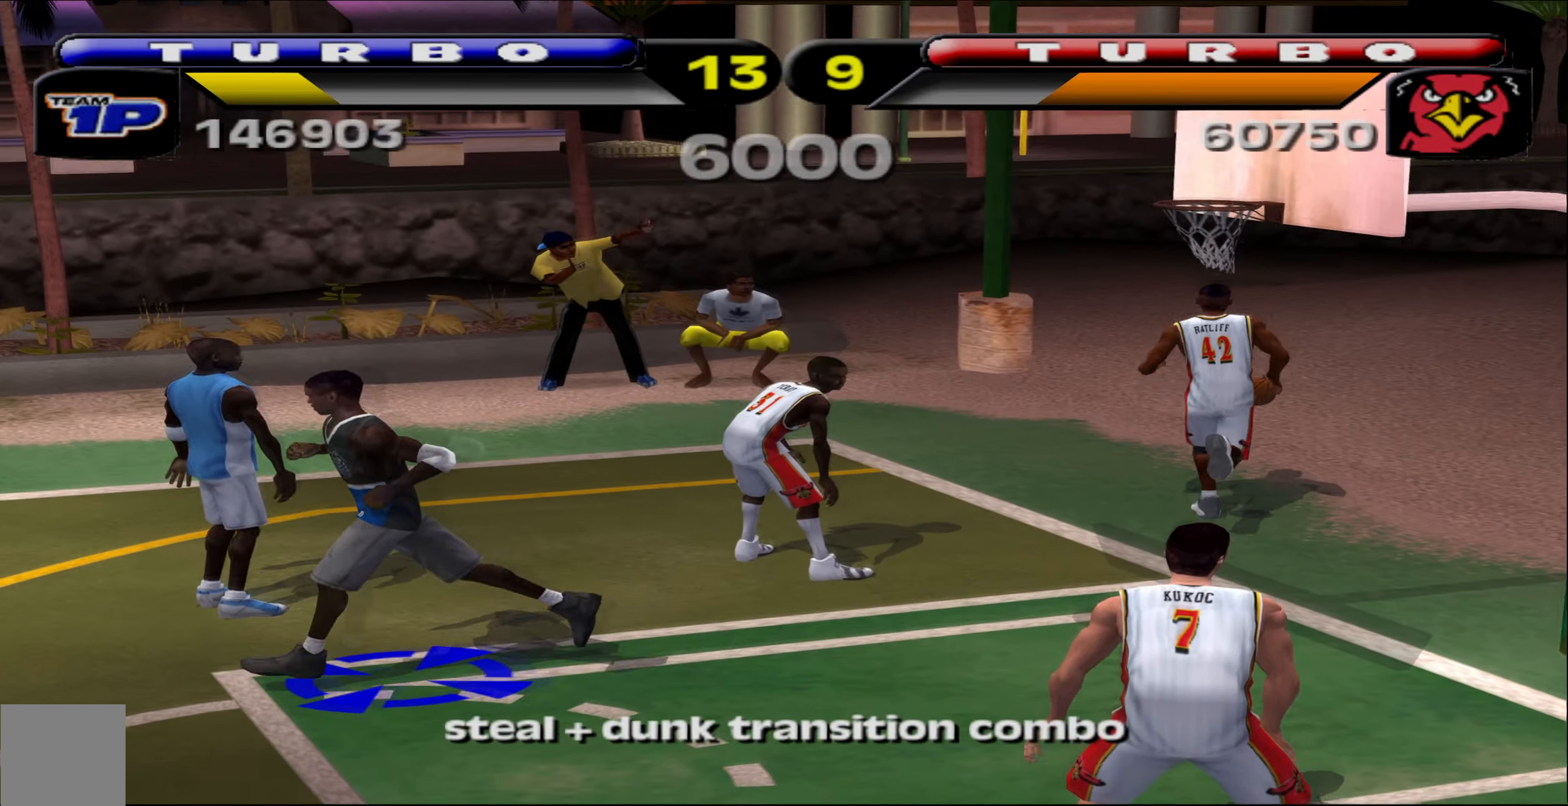
{"buttons": [], "left_stick": "center", "events": []}
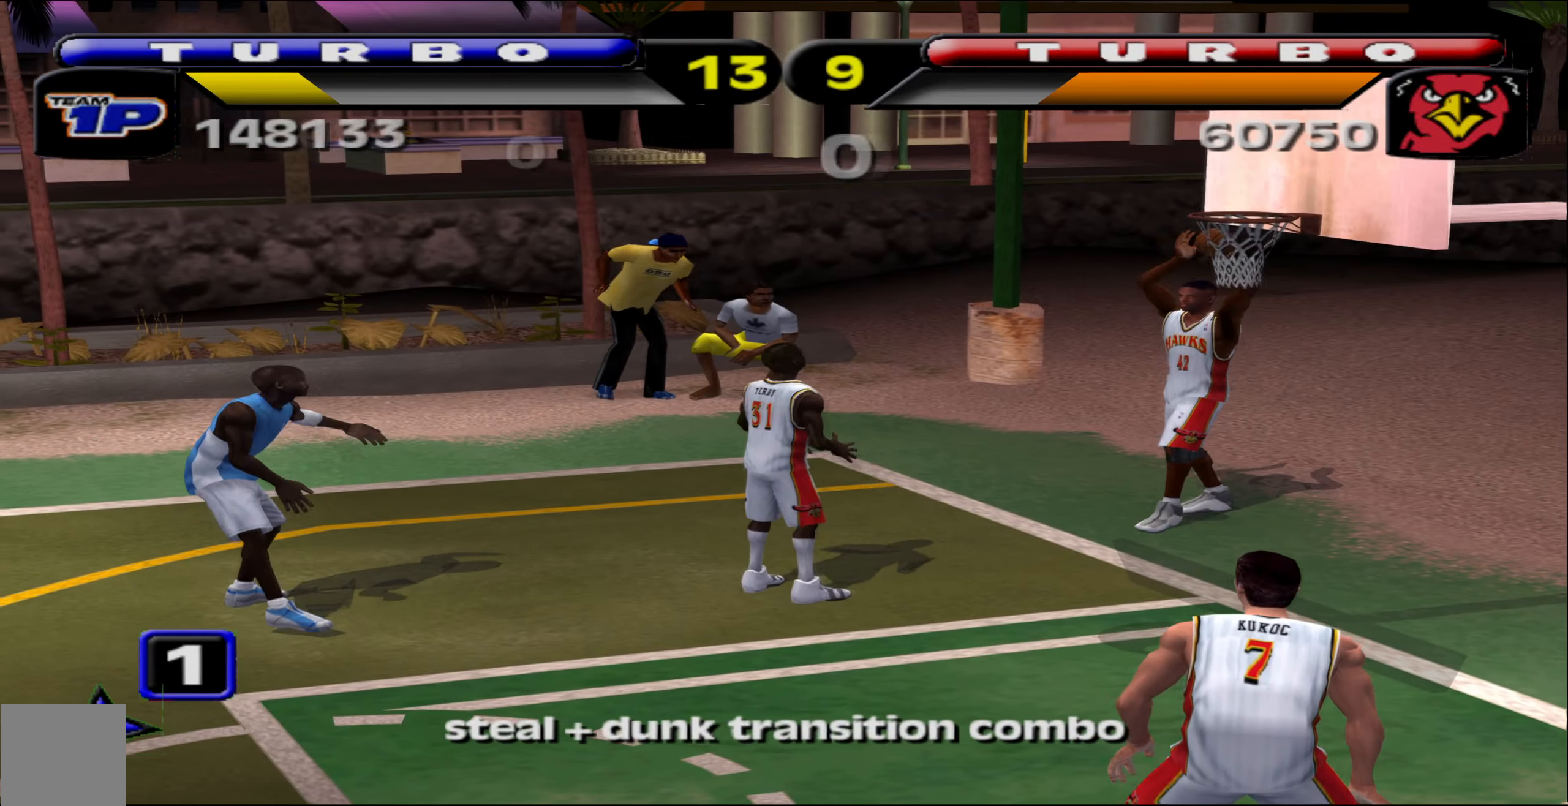
{"buttons": [], "left_stick": "down-right", "events": [[17, "A", "down"], [100, "A", "up"], [417, "left_stick", "down-right"]]}
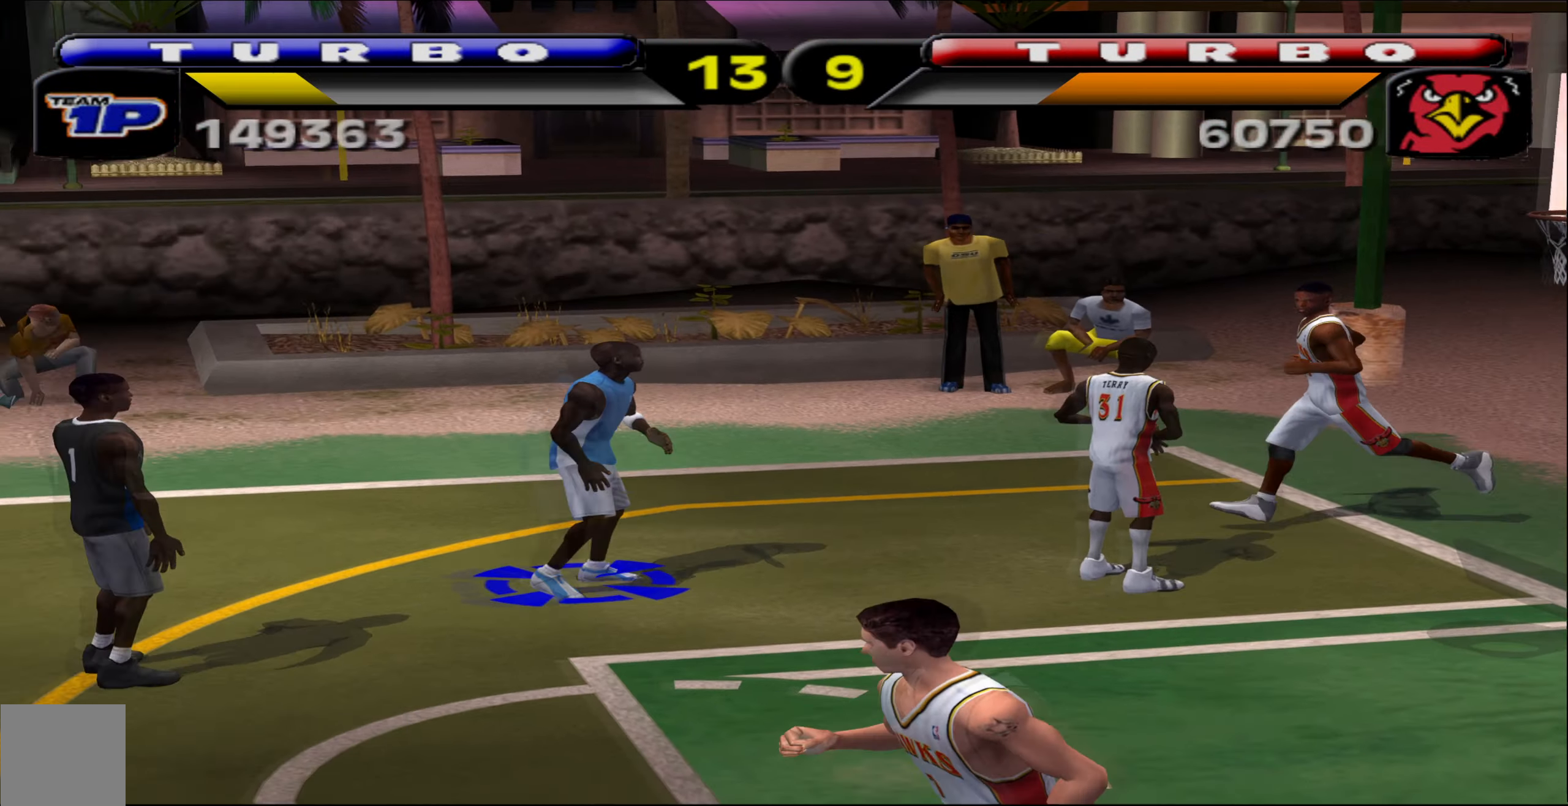
{"buttons": [], "left_stick": "down-right", "events": [[267, "X", "down"], [383, "X", "up"]]}
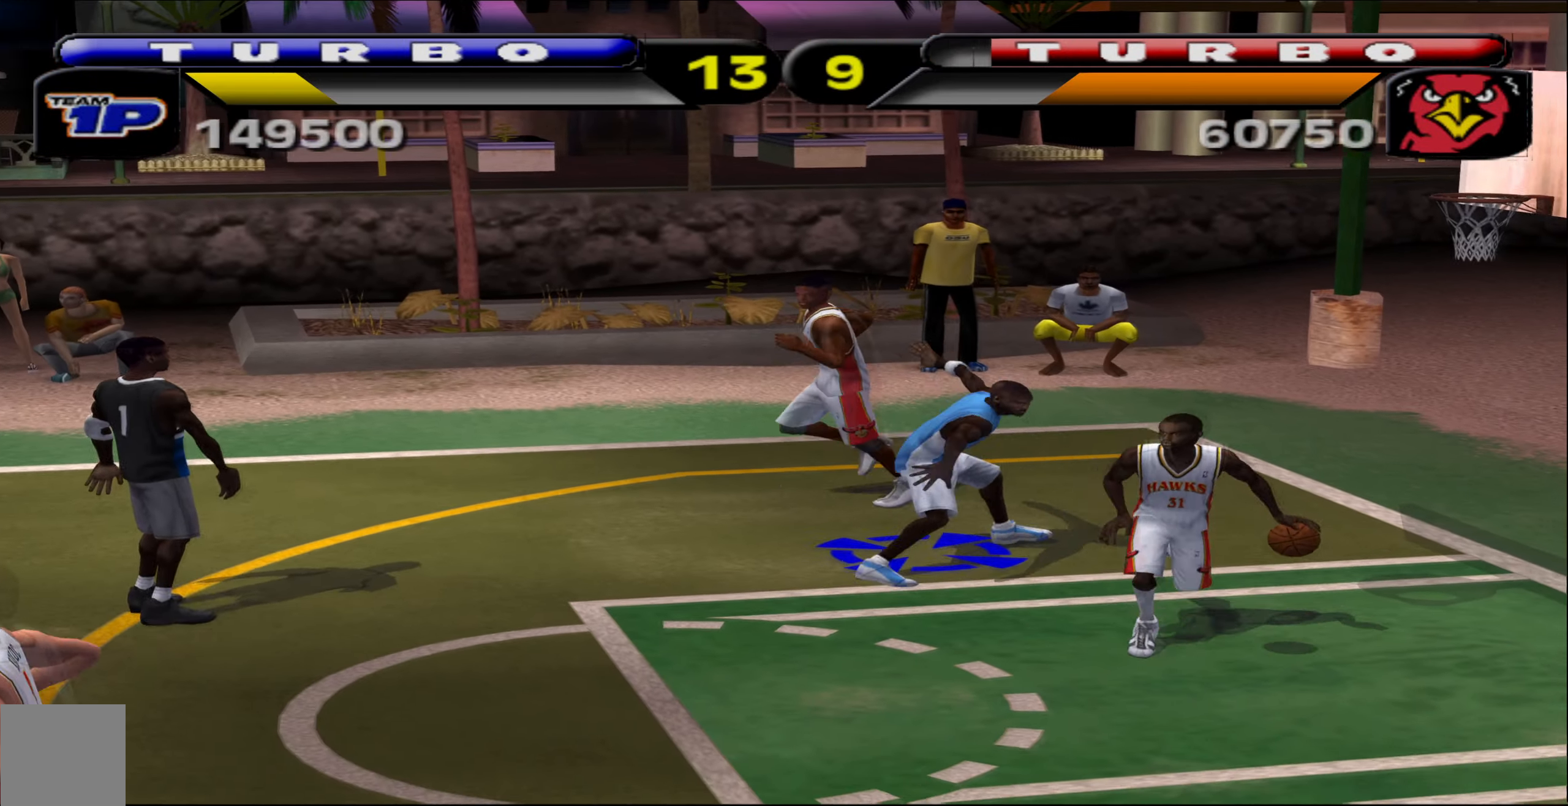
{"buttons": ["A"], "left_stick": "left", "events": [[117, "left_stick", "down-left"], [183, "left_stick", "left"], [483, "A", "down"]]}
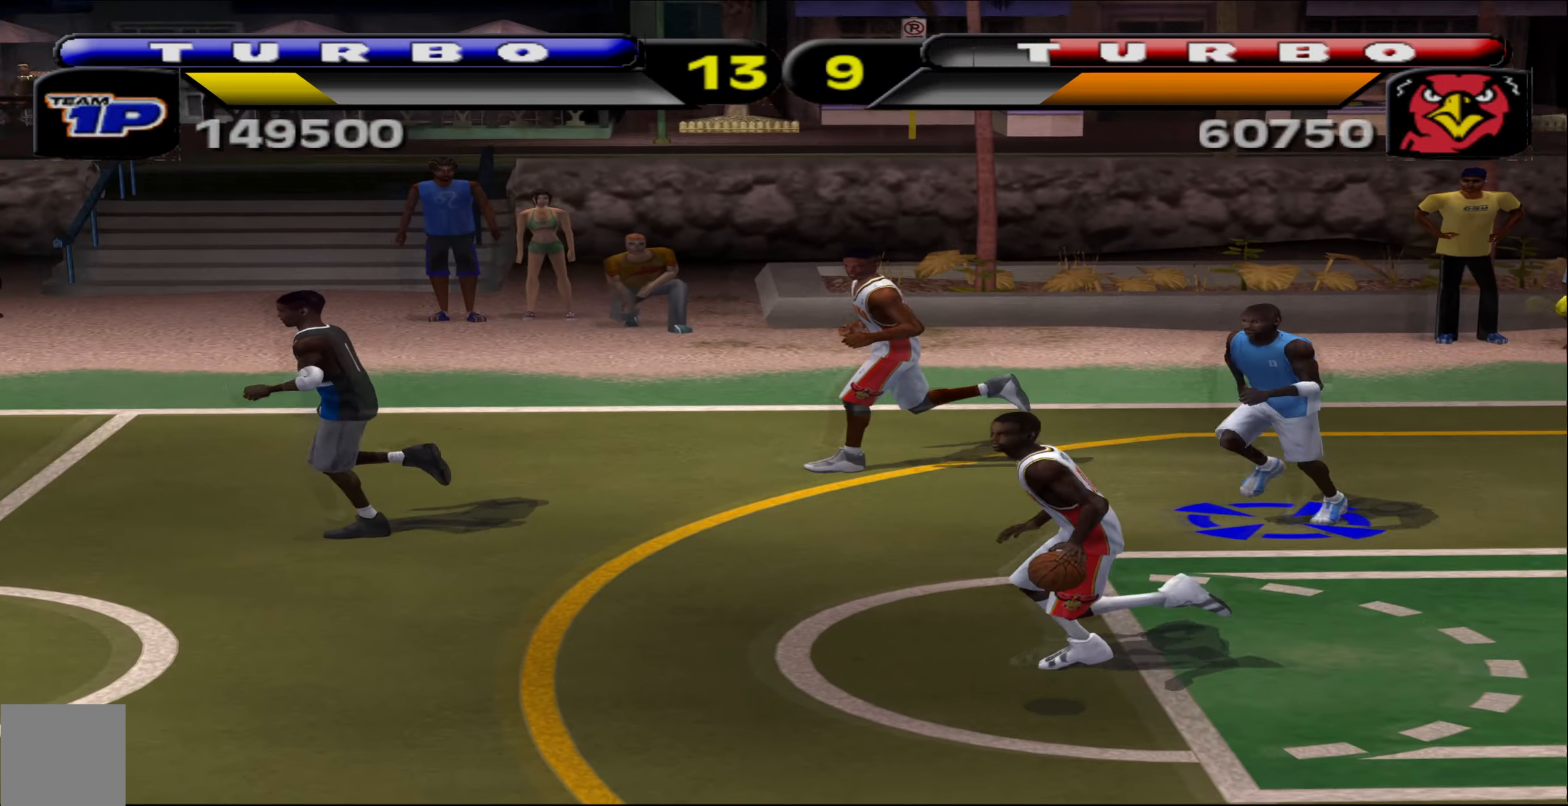
{"buttons": ["R1"], "left_stick": "down-left", "events": [[83, "A", "up"], [300, "R1", "down"], [450, "left_stick", "down-left"]]}
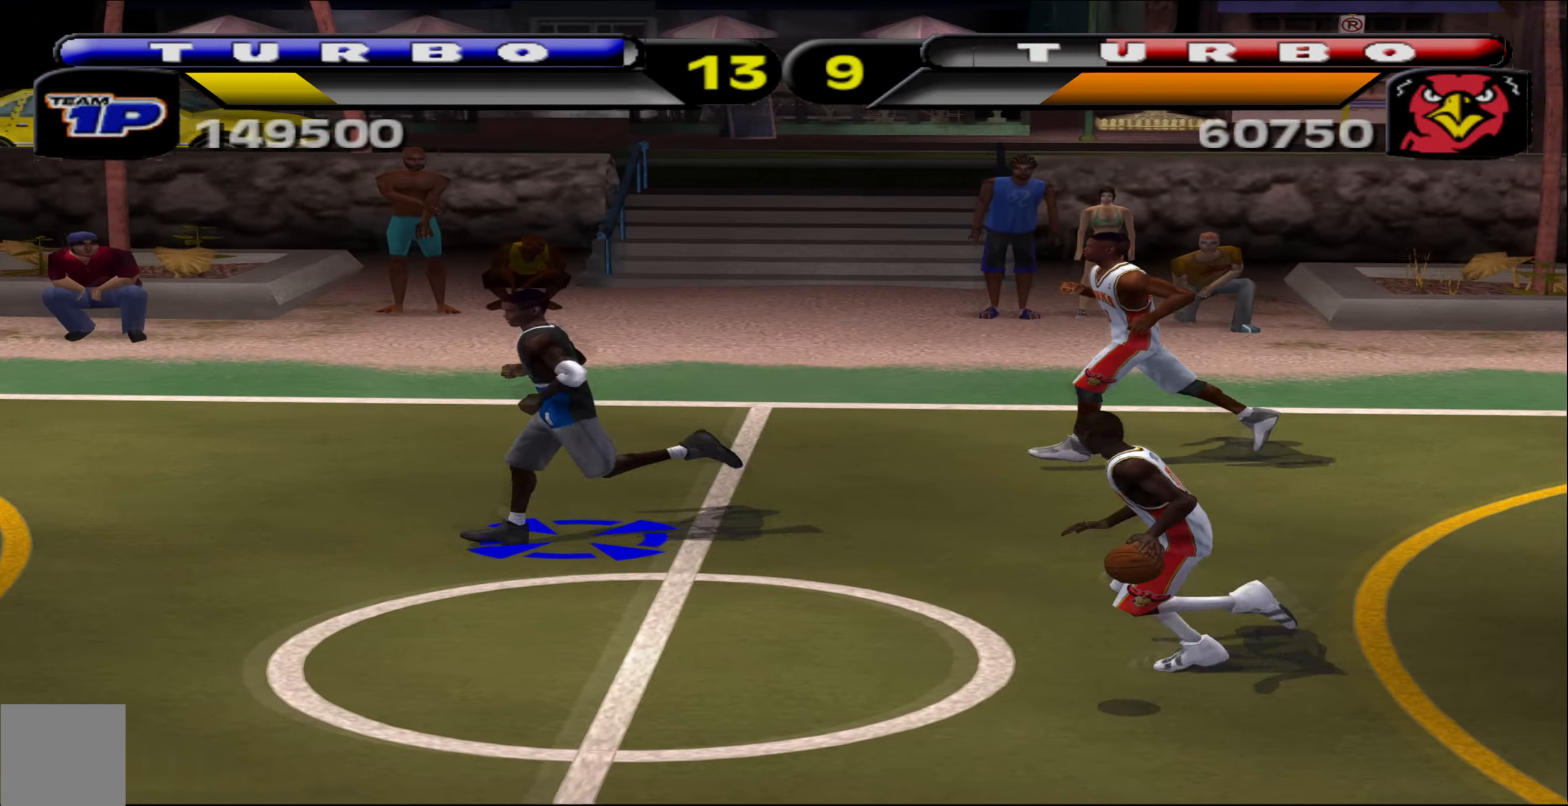
{"buttons": ["R1"], "left_stick": "down", "events": [[383, "left_stick", "down"]]}
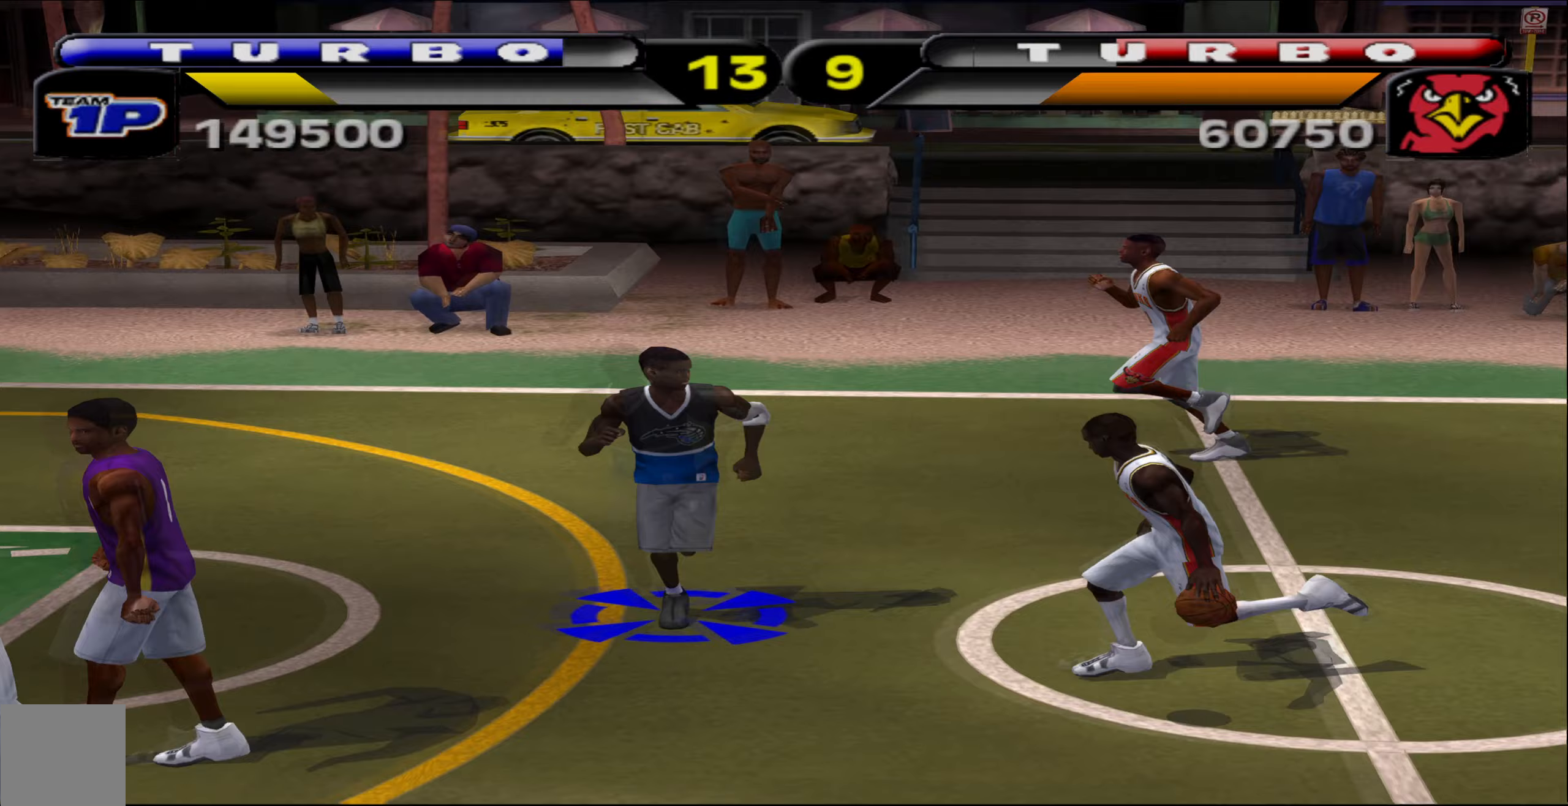
{"buttons": [], "left_stick": "up-left", "events": [[17, "left_stick", "down-right"], [83, "R1", "up"], [150, "X", "down"], [250, "X", "up"], [400, "left_stick", "down-left"], [483, "left_stick", "up-left"]]}